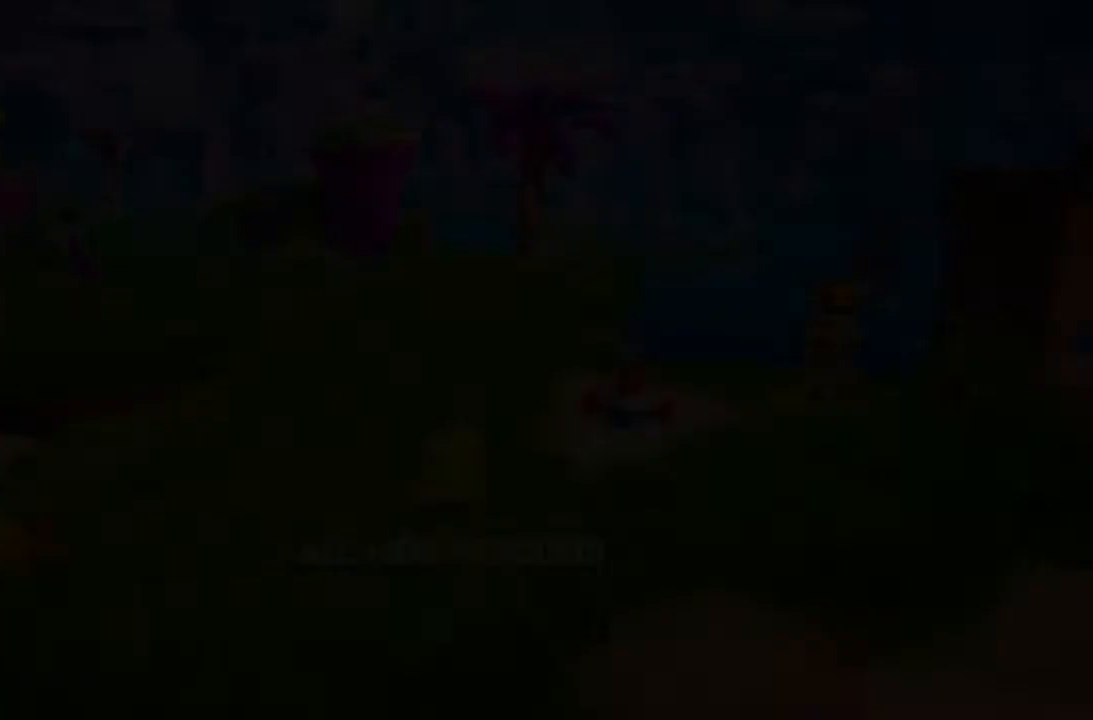
Gameplay with a controller (Xbox layout); each line is a JSON object with the inputs held at the frame after it (dt_ms = milliseconds from this image to that frame). "button_events" lists button changes between this image and that frame as [ms after this image, input, new state], when the widget could be followed in between (sticks are given only as held states). Not read: DPAD_DOWN DPAD_LEFT DPAD_RIGHT DPAD_UP L3 R3.
{"dt_ms": 500, "buttons": [], "left_stick": "up", "right_stick": "down", "button_events": []}
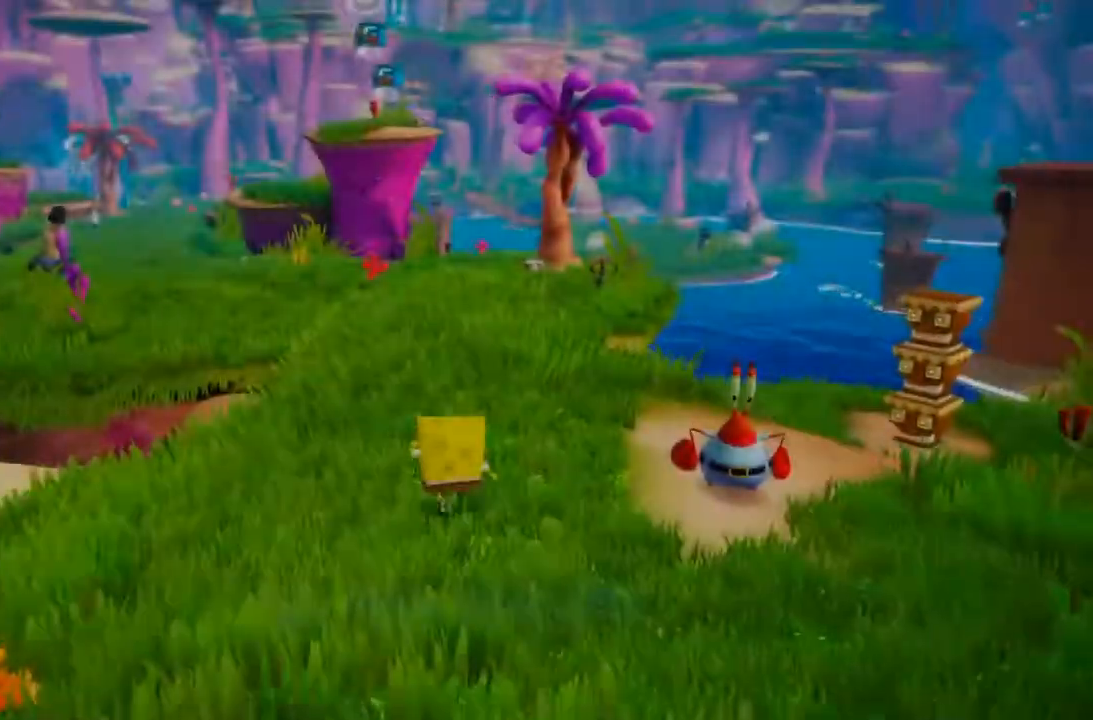
{"dt_ms": 500, "buttons": [], "left_stick": "up", "right_stick": "center", "button_events": []}
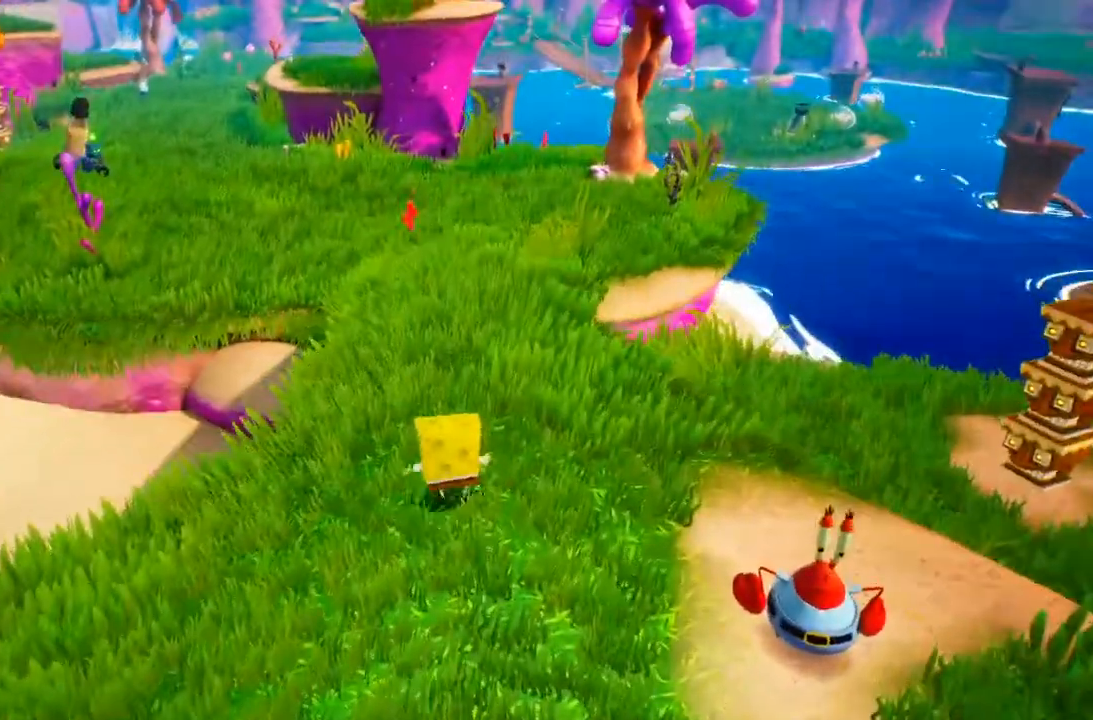
{"dt_ms": 500, "buttons": [], "left_stick": "up", "right_stick": "center", "button_events": []}
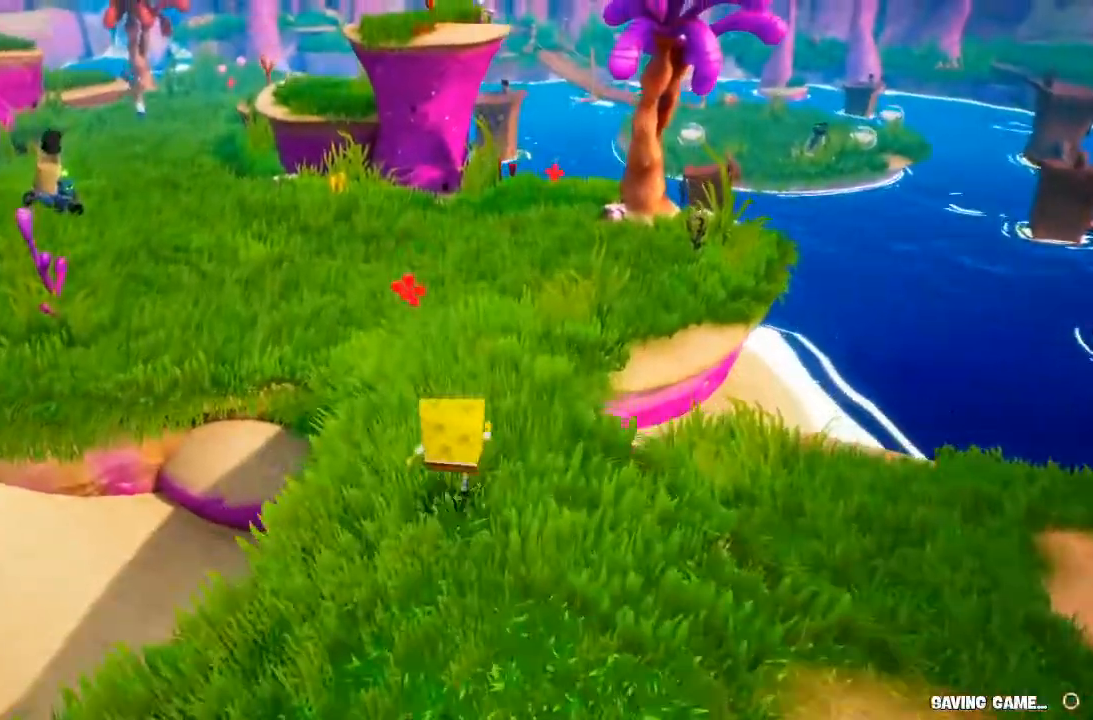
{"dt_ms": 500, "buttons": [], "left_stick": "up", "right_stick": "center", "button_events": []}
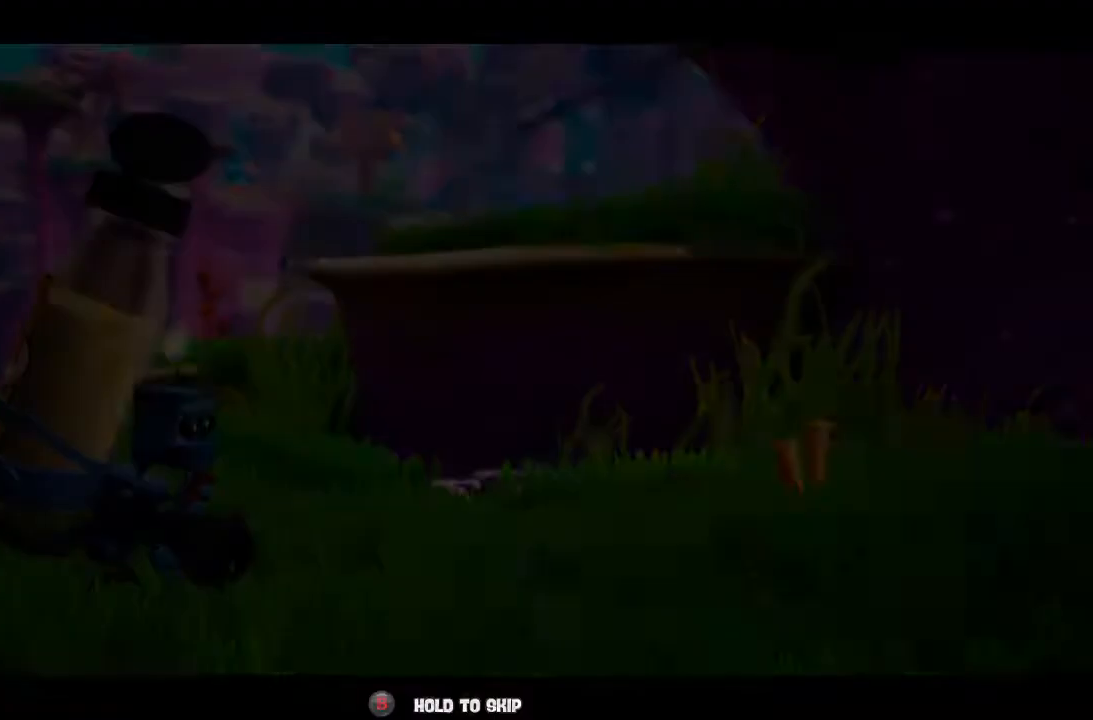
{"dt_ms": 500, "buttons": ["B"], "left_stick": "center", "right_stick": "center", "button_events": [[133, "B", "down"]]}
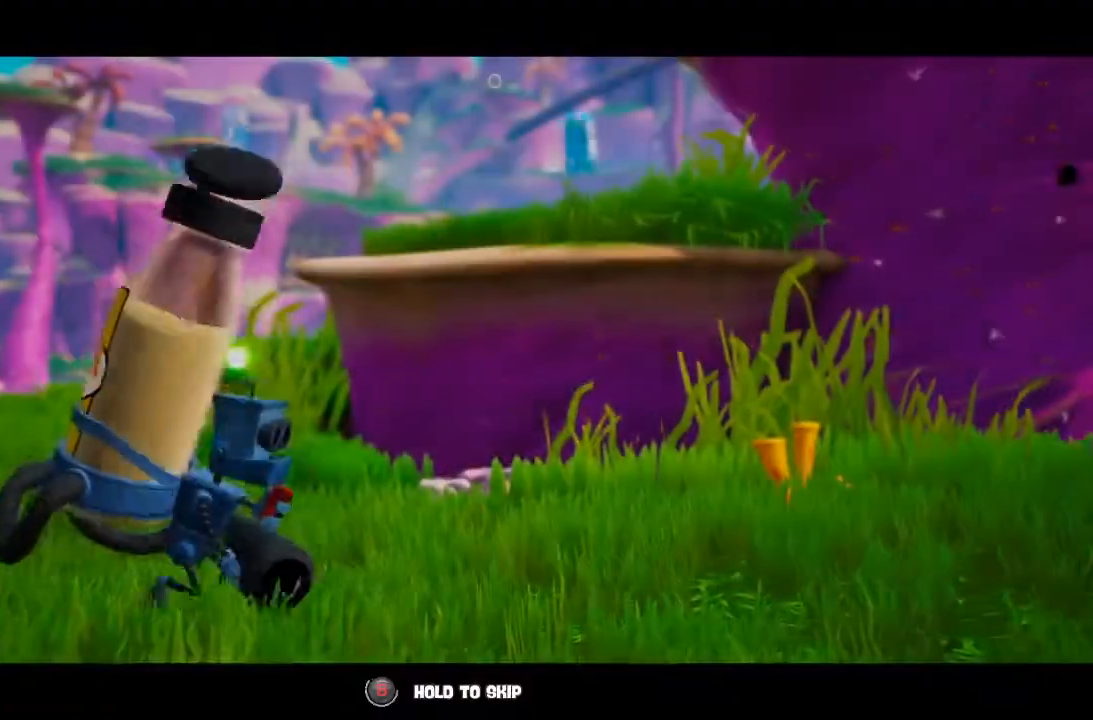
{"dt_ms": 500, "buttons": [], "left_stick": "up", "right_stick": "center", "button_events": [[467, "B", "up"]]}
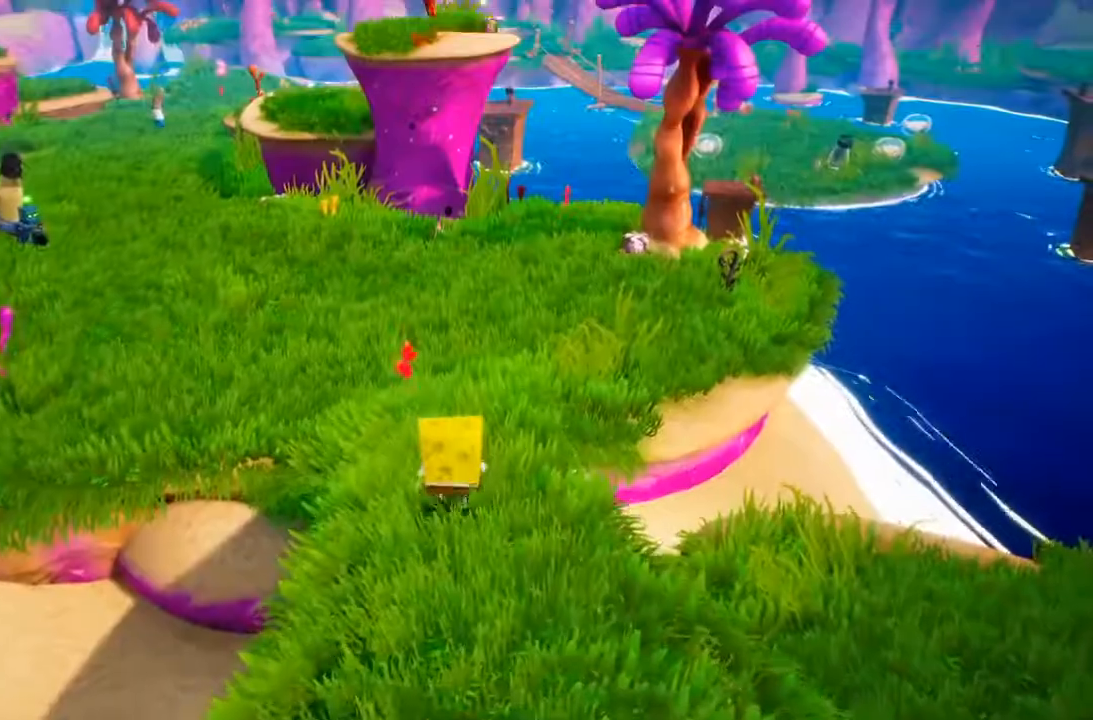
{"dt_ms": 500, "buttons": [], "left_stick": "up", "right_stick": "right", "button_events": []}
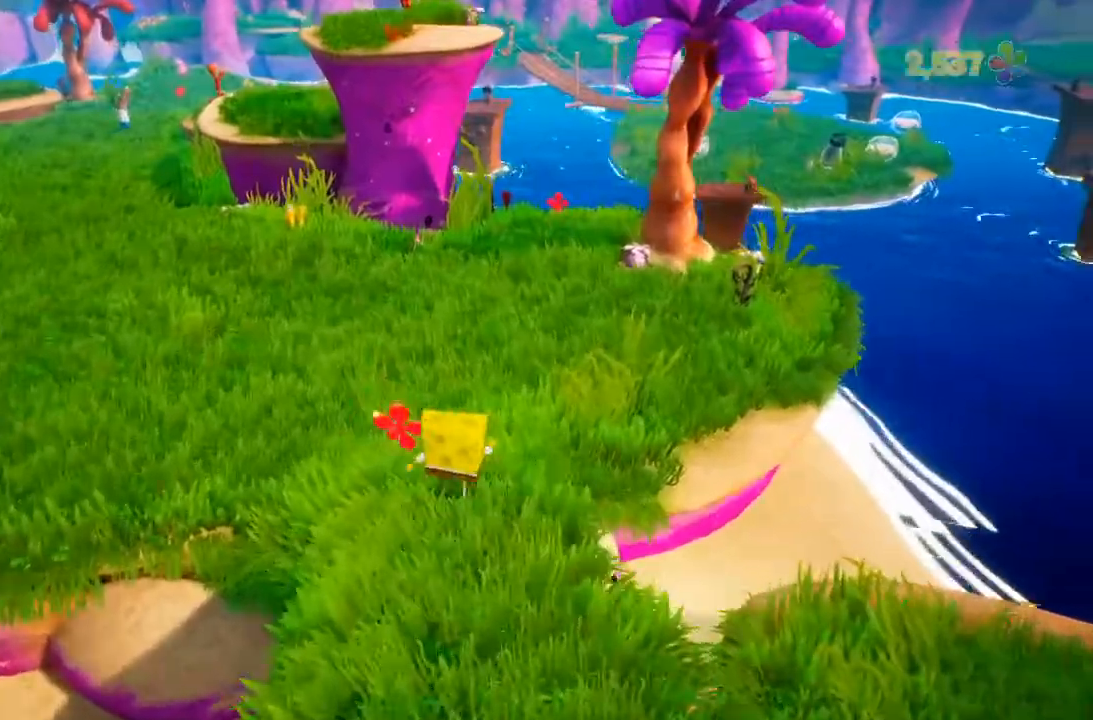
{"dt_ms": 500, "buttons": ["A"], "left_stick": "up", "right_stick": "center", "button_events": [[433, "A", "down"]]}
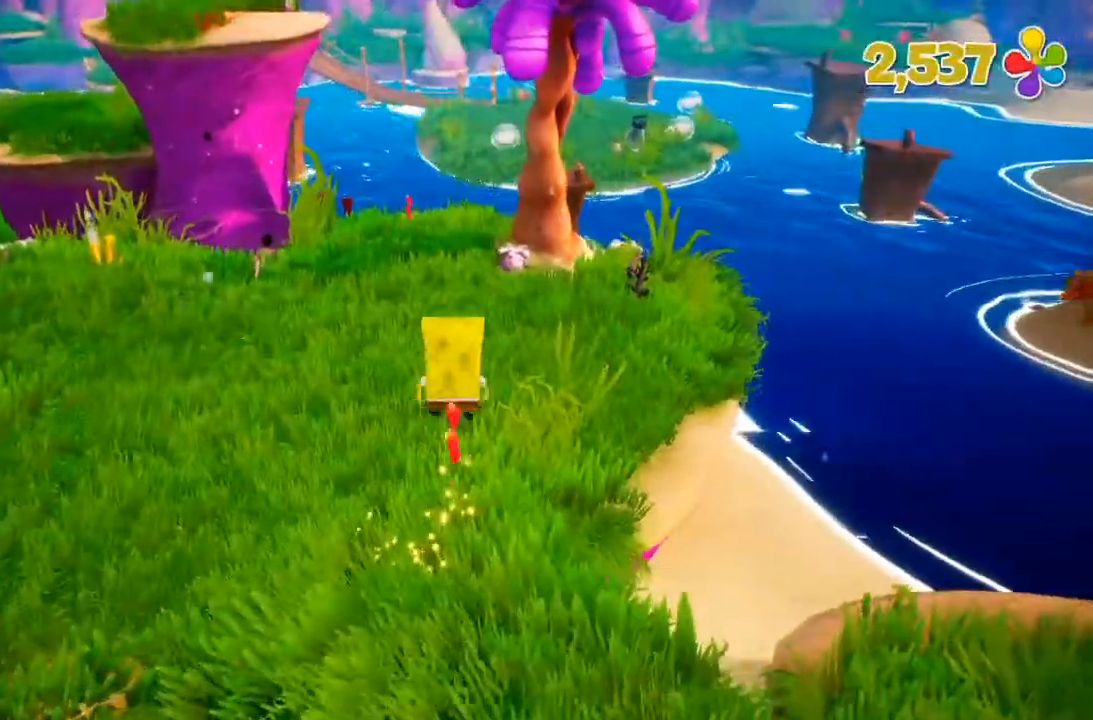
{"dt_ms": 500, "buttons": [], "left_stick": "up", "right_stick": "center", "button_events": [[100, "A", "up"]]}
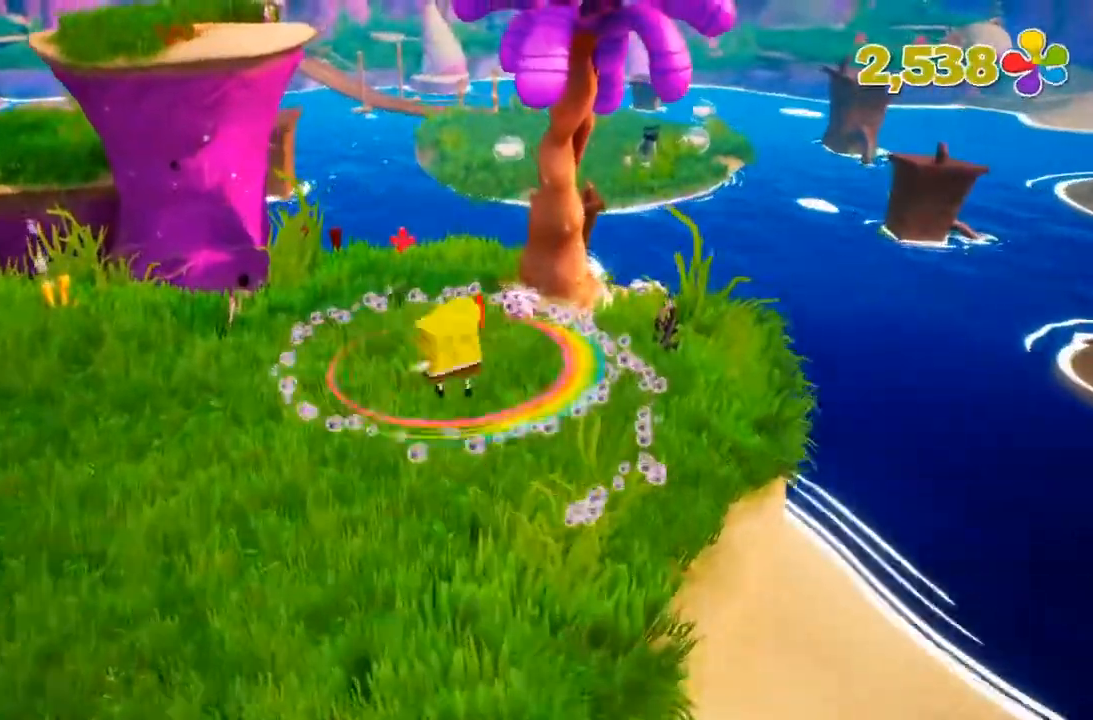
{"dt_ms": 500, "buttons": [], "left_stick": "up", "right_stick": "center", "button_events": [[33, "R2", "down"], [133, "R2", "up"]]}
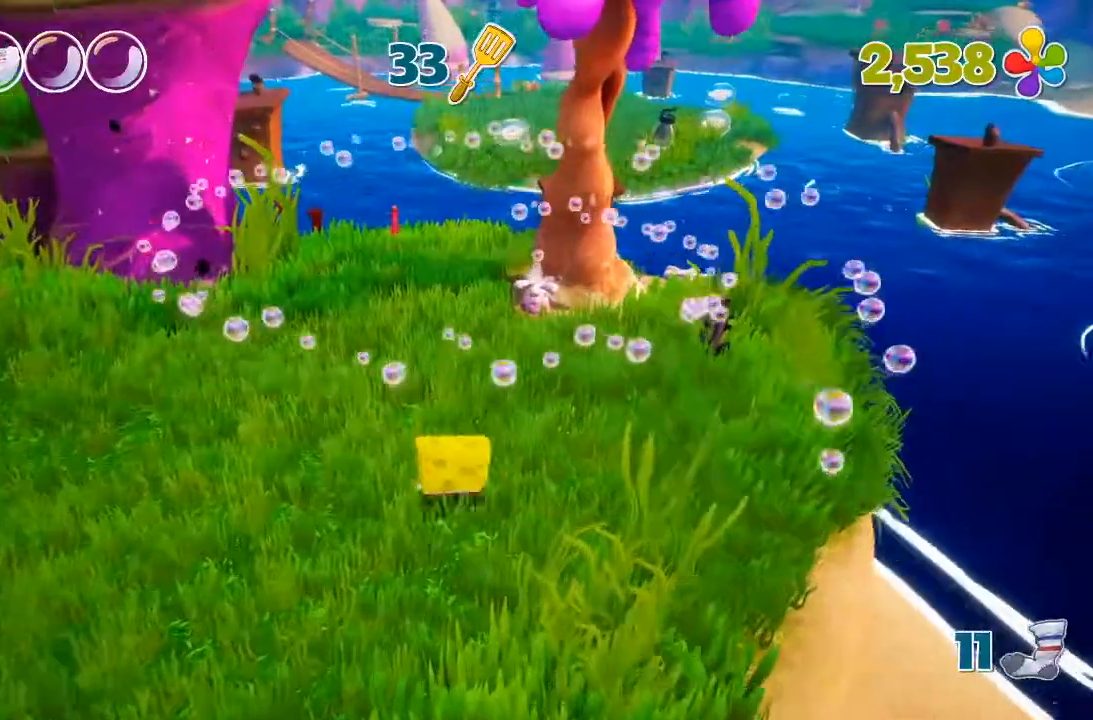
{"dt_ms": 500, "buttons": [], "left_stick": "up", "right_stick": "center", "button_events": []}
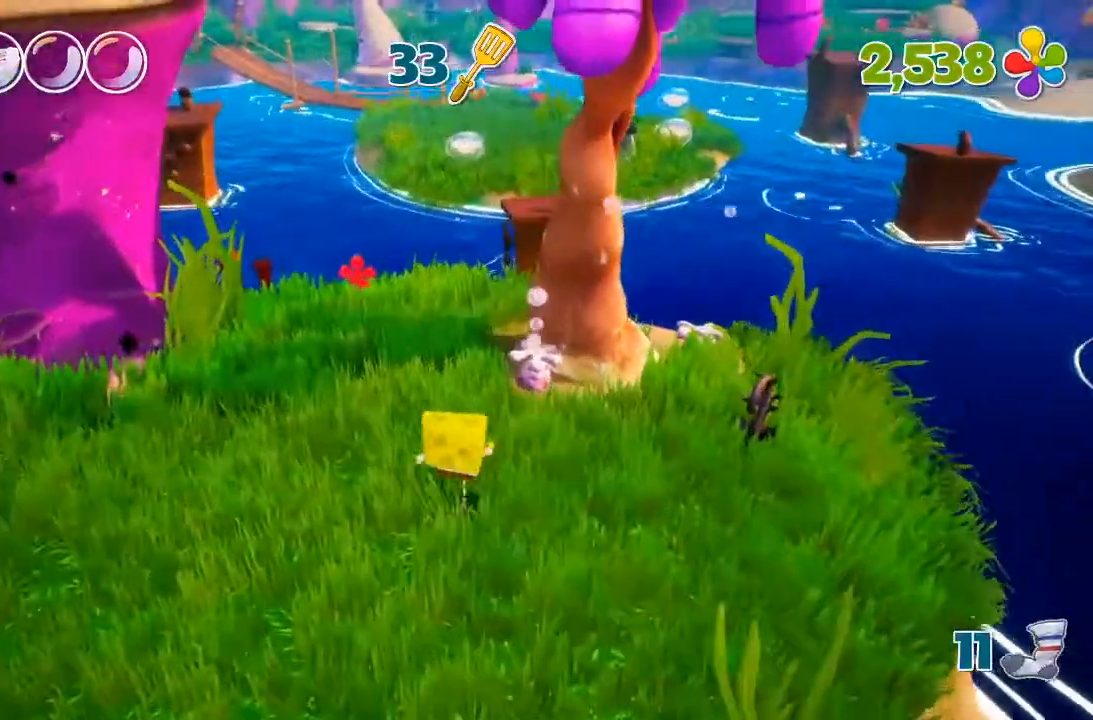
{"dt_ms": 1000, "buttons": [], "left_stick": "up", "right_stick": "center"}
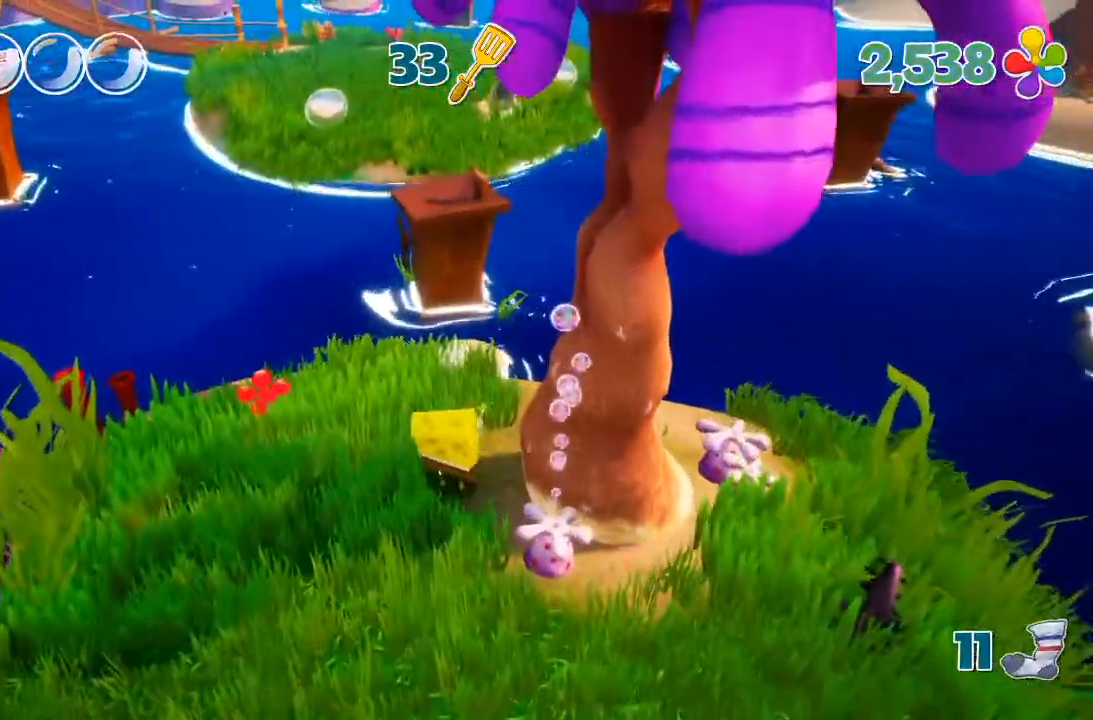
{"dt_ms": 500, "buttons": [], "left_stick": "up", "right_stick": "center", "button_events": []}
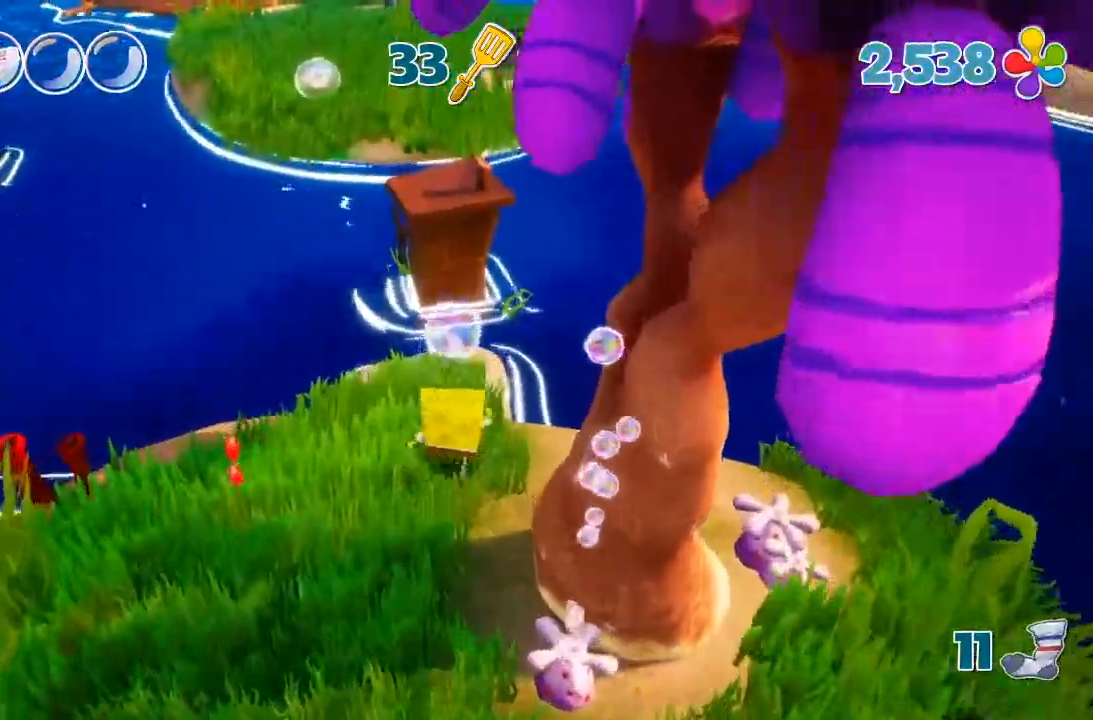
{"dt_ms": 500, "buttons": [], "left_stick": "up", "right_stick": "up", "button_events": []}
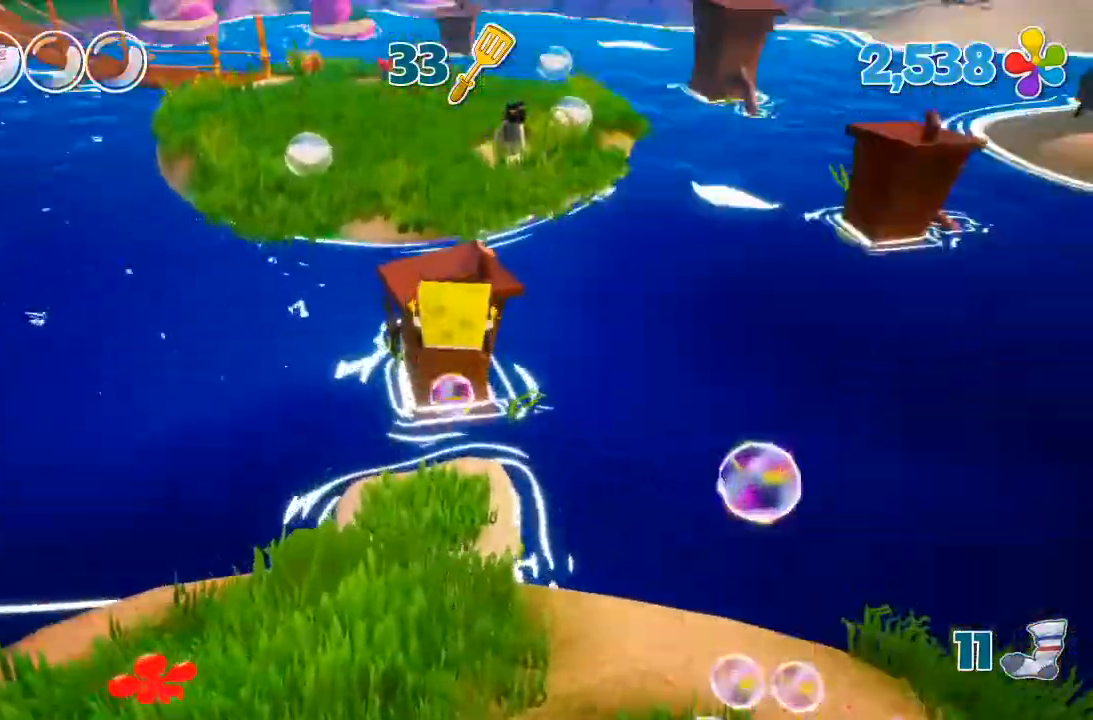
{"dt_ms": 500, "buttons": [], "left_stick": "up", "right_stick": "center", "button_events": []}
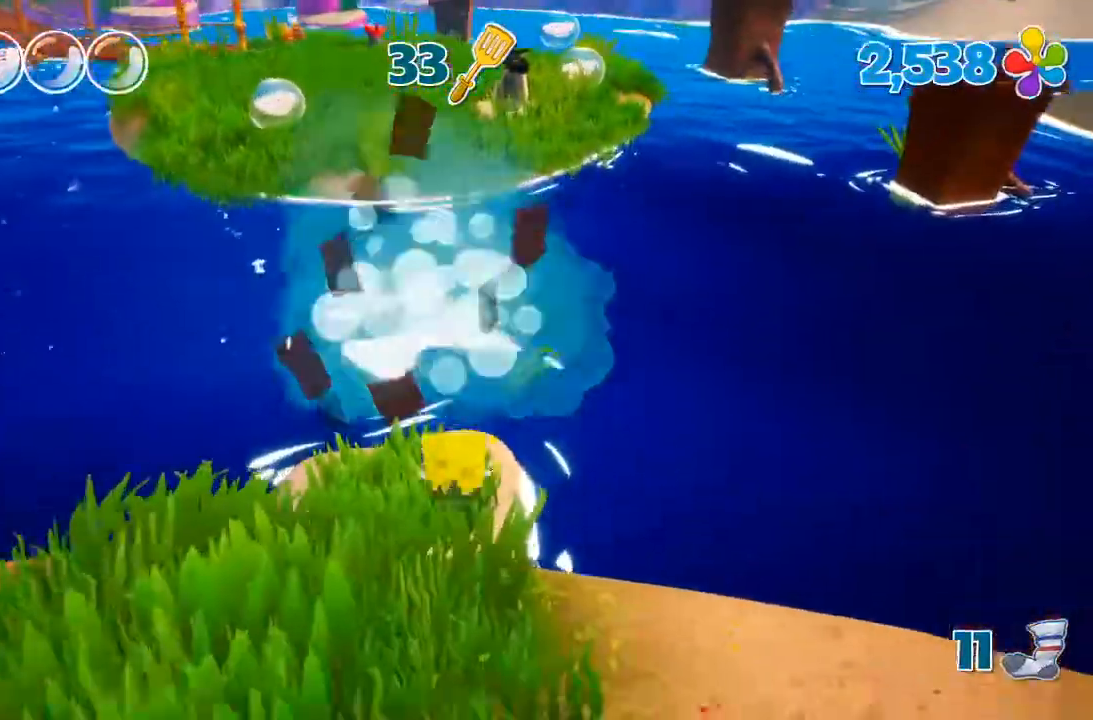
{"dt_ms": 1000, "buttons": [], "left_stick": "up", "right_stick": "left", "button_events": [[500, "A", "down"], [767, "A", "up"]]}
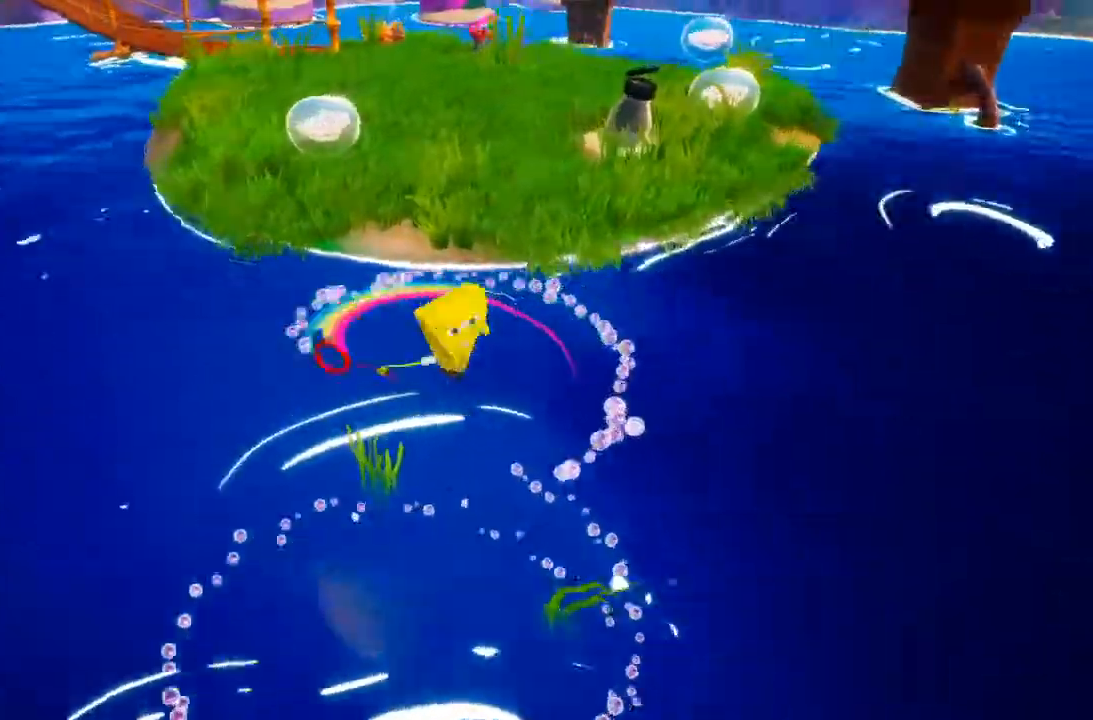
{"dt_ms": 1000, "buttons": [], "left_stick": "up", "right_stick": "left"}